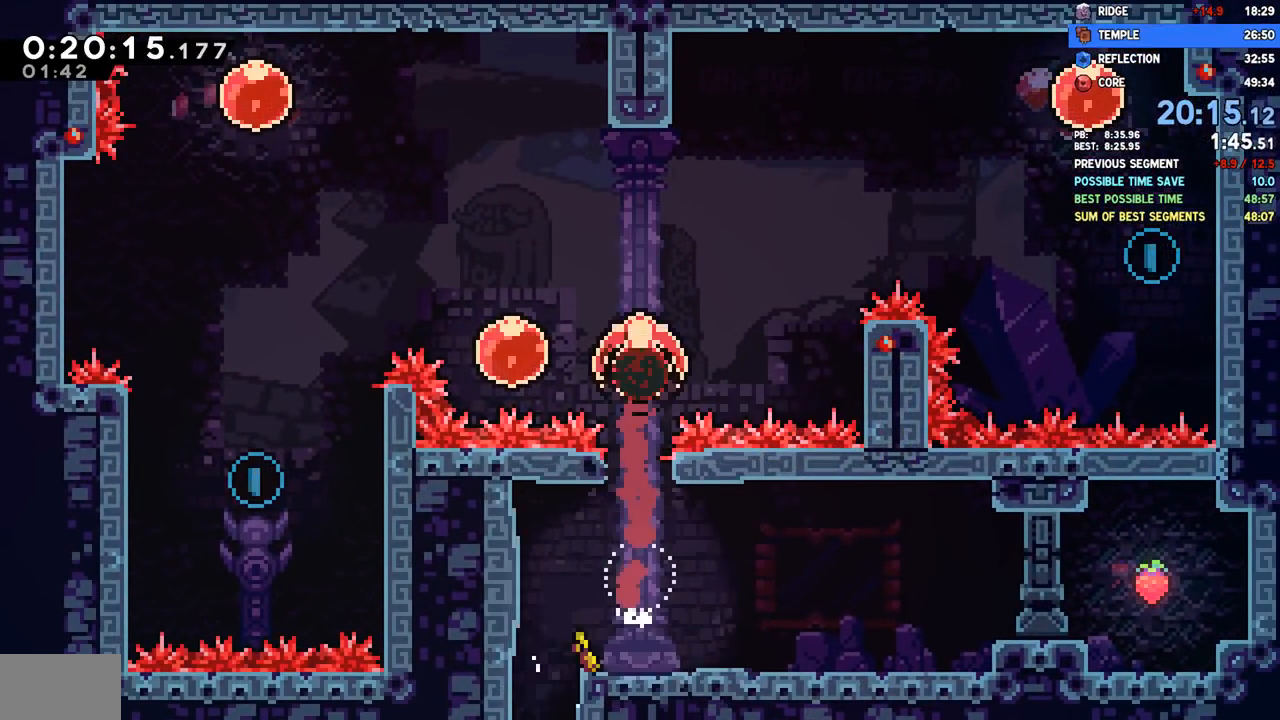
Gameplay with a controller (PlayStation layout); each line is a JSON object with the inputs held at the frame after it. "events" lists button and stick changes between this image and that frame as [ms after this image, input, new state], when the widget could be followed in between. Not read: L1.
{"buttons": ["SQUARE", "DPAD_UP", "DPAD_LEFT"], "left_stick": "center", "right_stick": "center", "events": [[17, "SQUARE", "down"], [100, "SQUARE", "up"], [117, "DPAD_UP", "down"], [167, "SQUARE", "down"], [283, "SQUARE", "up"], [400, "SQUARE", "down"]]}
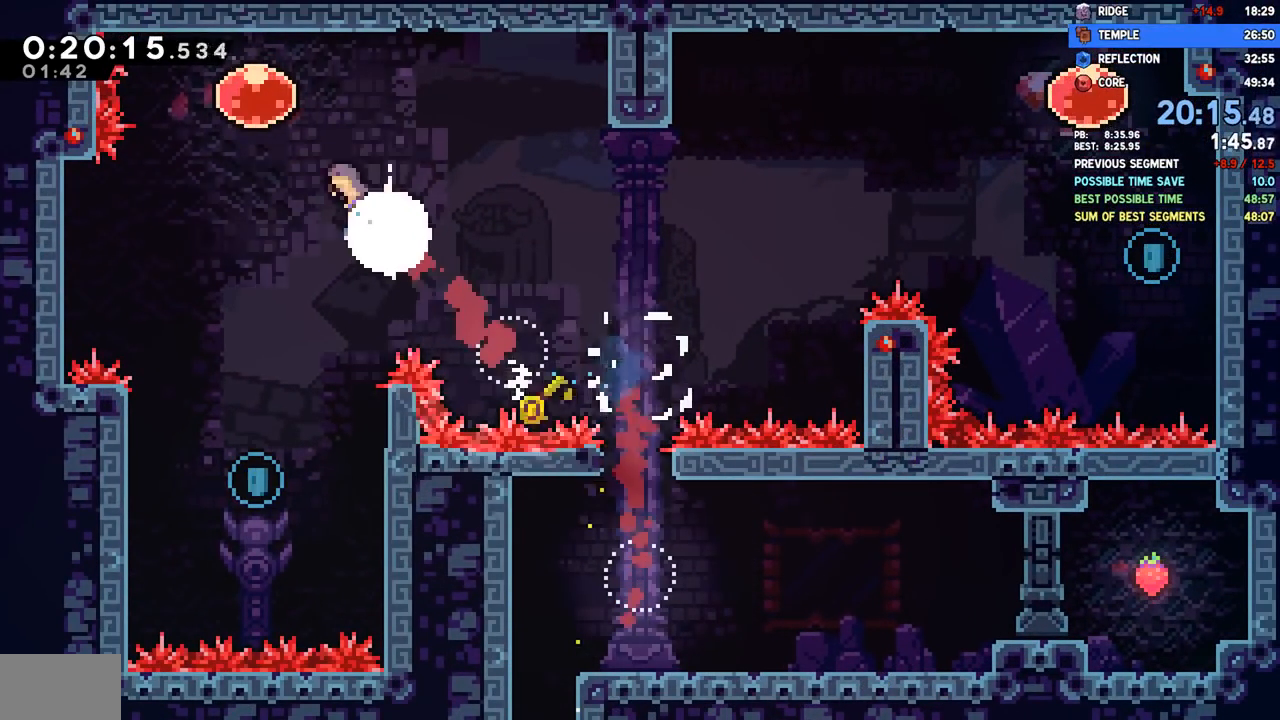
{"buttons": ["DPAD_DOWN"], "left_stick": "center", "right_stick": "center", "events": [[17, "SQUARE", "up"], [67, "DPAD_LEFT", "up"], [83, "DPAD_UP", "up"], [100, "DPAD_DOWN", "down"], [100, "SQUARE", "down"], [200, "SQUARE", "up"]]}
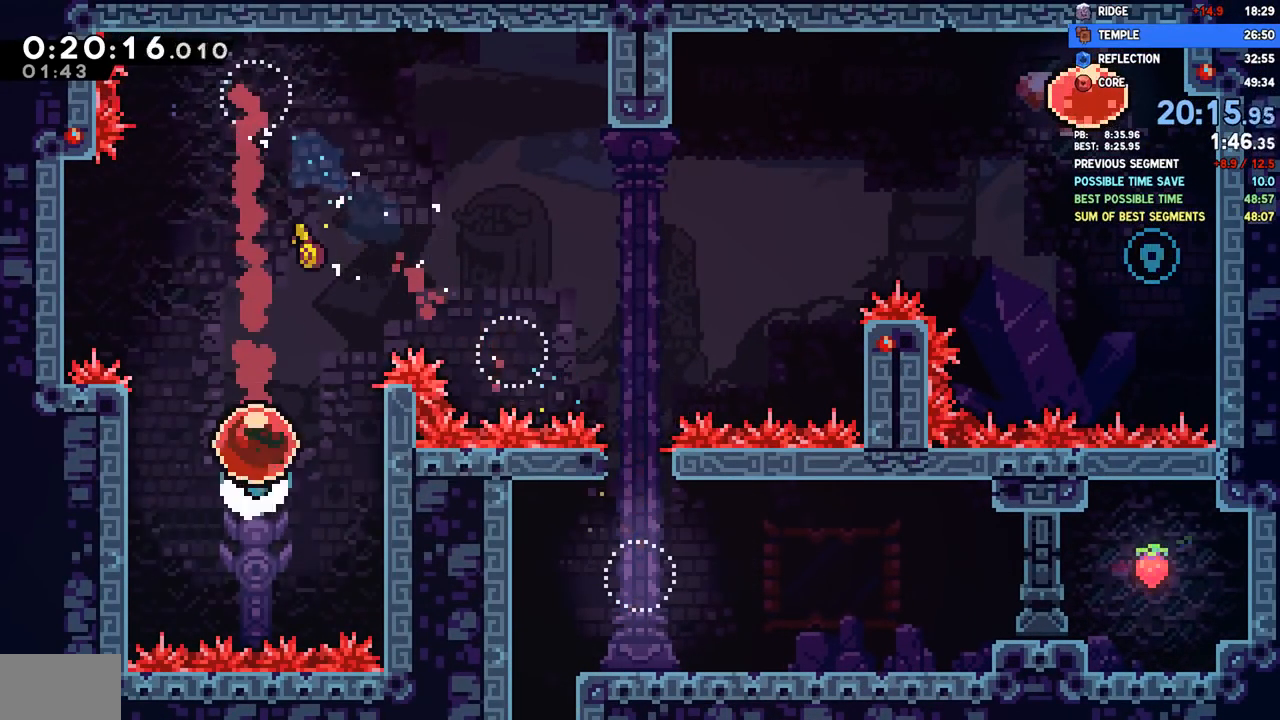
{"buttons": ["DPAD_UP", "DPAD_RIGHT"], "left_stick": "center", "right_stick": "center", "events": [[17, "DPAD_DOWN", "up"], [17, "DPAD_RIGHT", "down"], [17, "DPAD_UP", "down"], [50, "SQUARE", "down"], [183, "SQUARE", "up"]]}
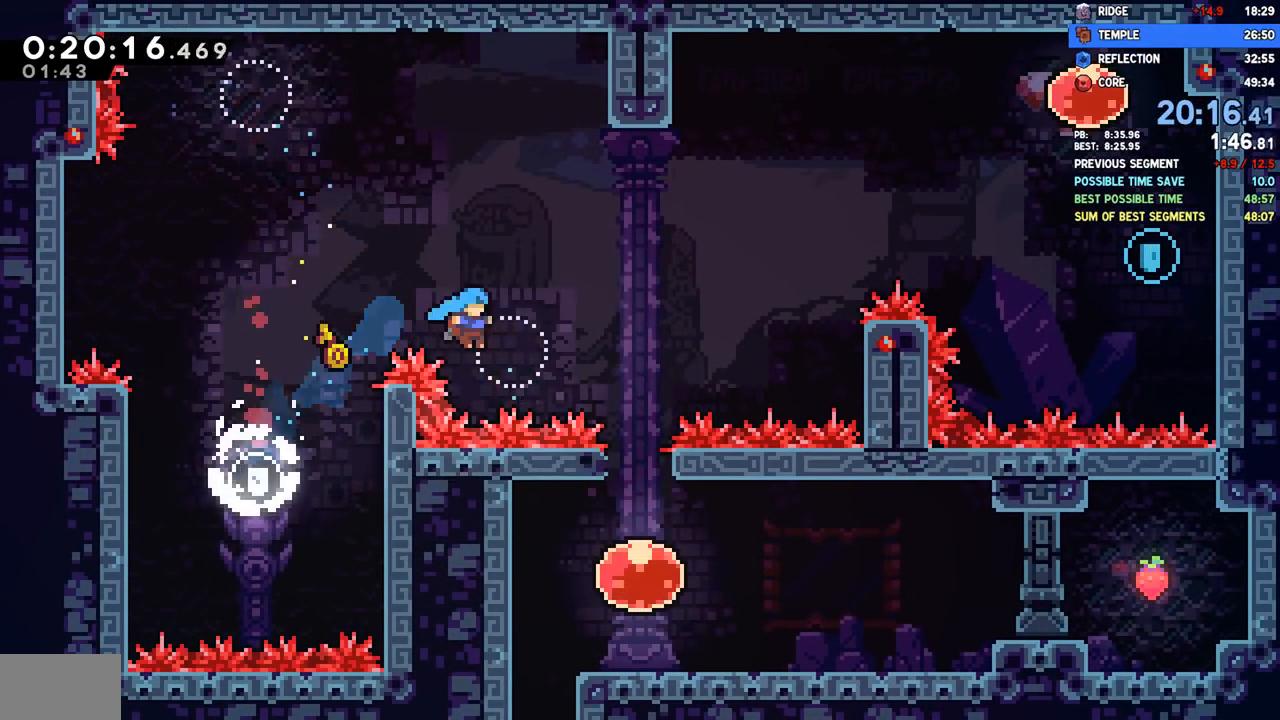
{"buttons": ["DPAD_RIGHT"], "left_stick": "center", "right_stick": "center", "events": [[50, "SQUARE", "down"], [183, "SQUARE", "up"], [283, "DPAD_UP", "up"]]}
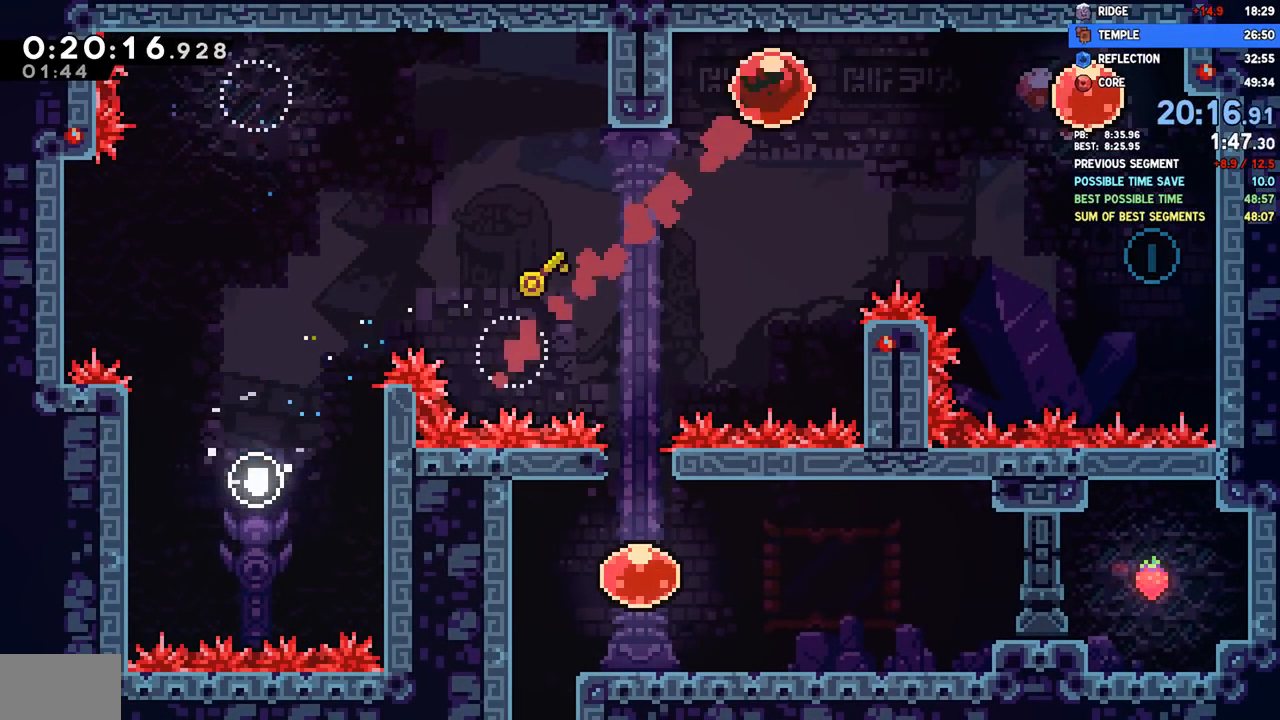
{"buttons": ["SQUARE", "DPAD_DOWN", "DPAD_RIGHT"], "left_stick": "center", "right_stick": "center", "events": [[50, "SQUARE", "down"], [183, "SQUARE", "up"], [333, "DPAD_DOWN", "down"], [433, "SQUARE", "down"]]}
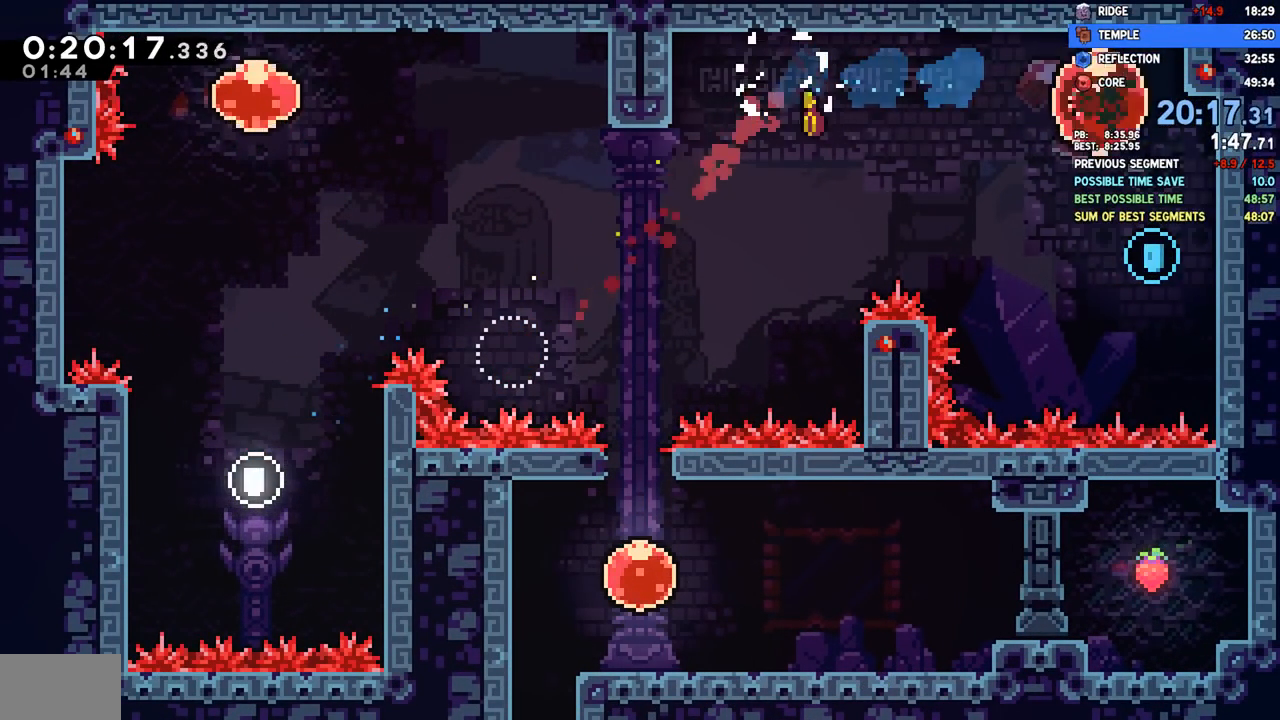
{"buttons": ["CROSS", "DPAD_LEFT"], "left_stick": "center", "right_stick": "center", "events": [[67, "SQUARE", "up"], [233, "CROSS", "down"], [250, "DPAD_RIGHT", "up"], [267, "DPAD_DOWN", "up"], [283, "DPAD_LEFT", "down"]]}
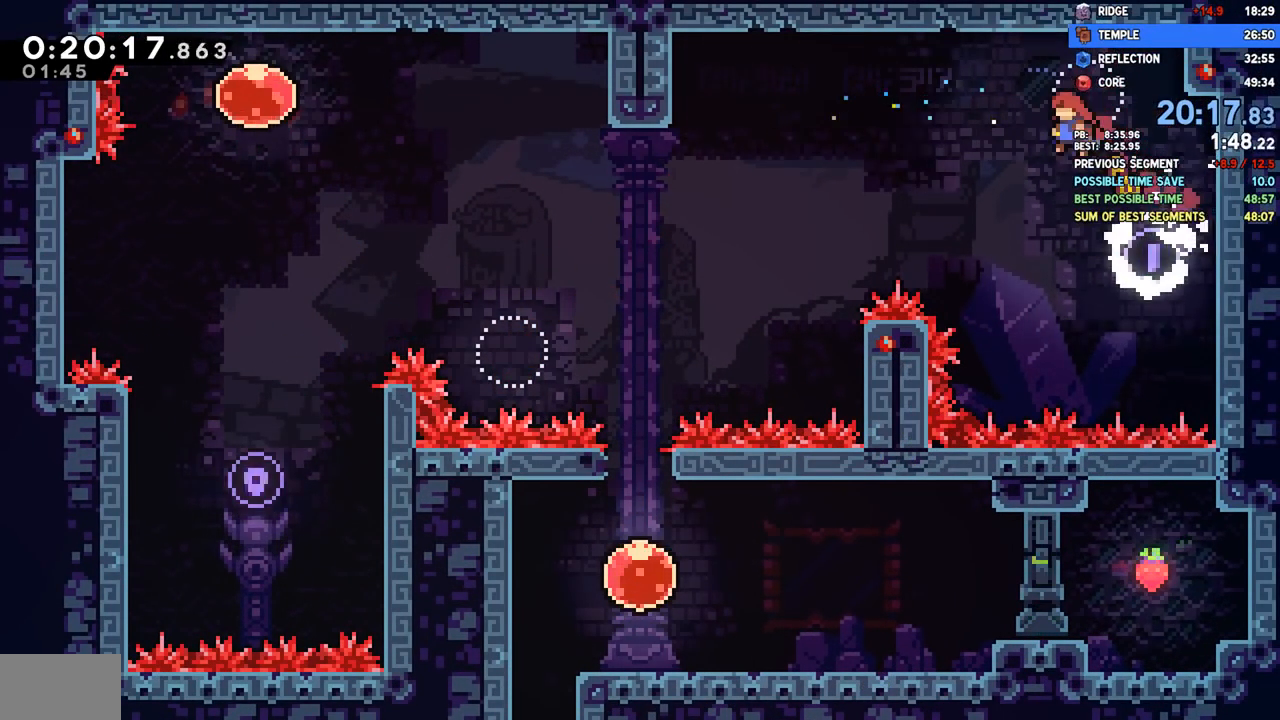
{"buttons": ["DPAD_LEFT"], "left_stick": "center", "right_stick": "center", "events": [[300, "CROSS", "up"], [367, "SQUARE", "down"], [500, "SQUARE", "up"]]}
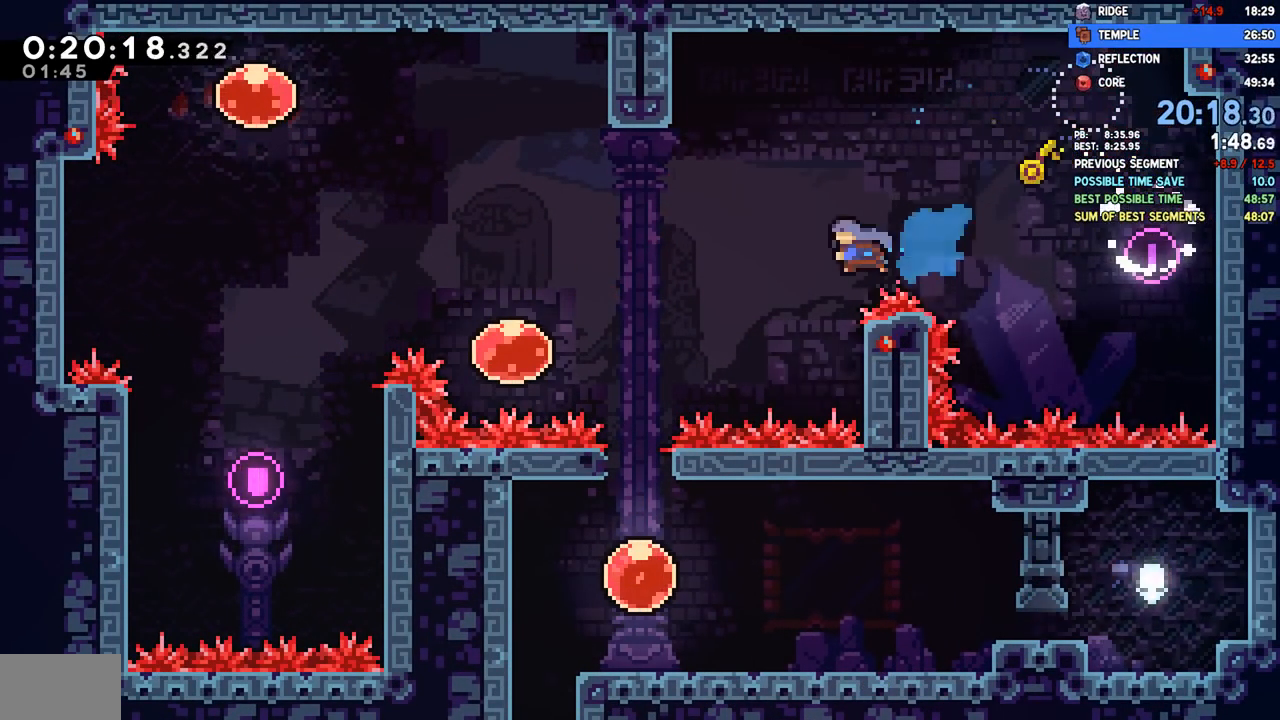
{"buttons": ["DPAD_DOWN", "DPAD_RIGHT"], "left_stick": "center", "right_stick": "center", "events": [[83, "DPAD_DOWN", "down"], [383, "DPAD_LEFT", "up"], [400, "DPAD_RIGHT", "down"]]}
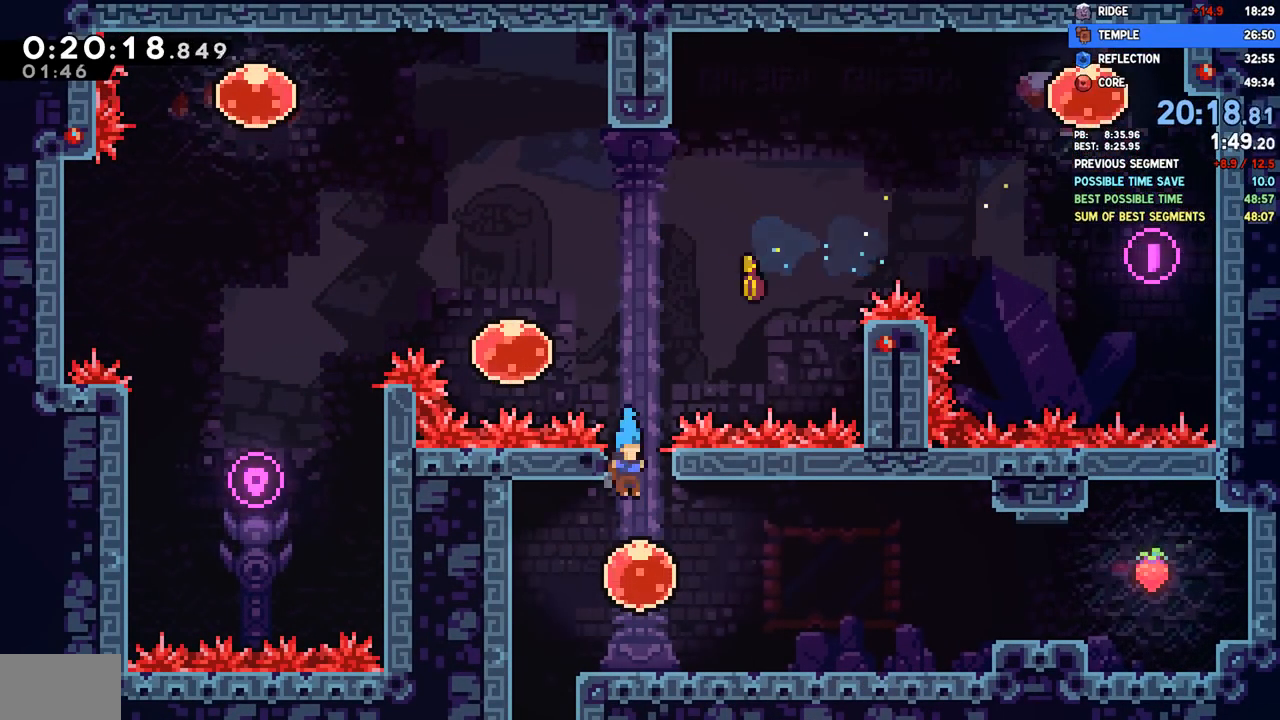
{"buttons": ["DPAD_RIGHT"], "left_stick": "center", "right_stick": "center", "events": [[100, "DPAD_DOWN", "up"], [133, "SQUARE", "down"], [250, "SQUARE", "up"]]}
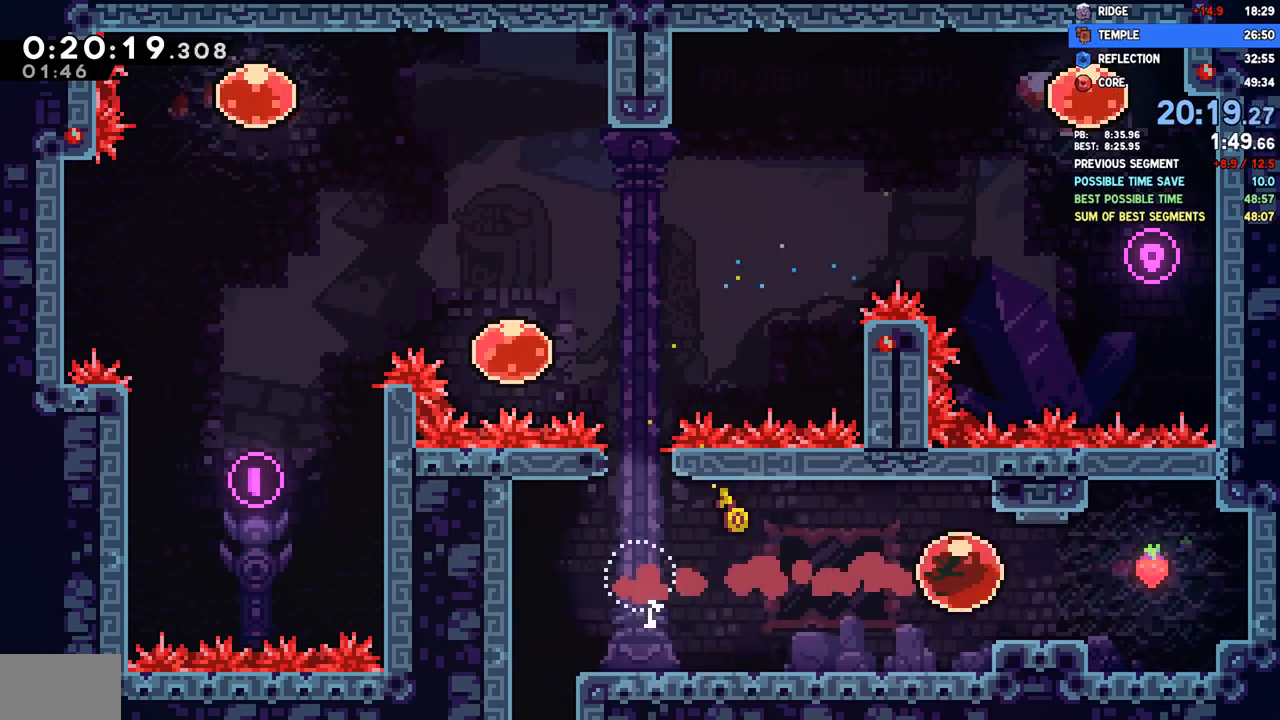
{"buttons": ["SQUARE", "DPAD_DOWN", "DPAD_LEFT"], "left_stick": "center", "right_stick": "center", "events": [[150, "DPAD_DOWN", "down"], [167, "DPAD_RIGHT", "up"], [183, "DPAD_LEFT", "down"], [233, "SQUARE", "down"], [350, "SQUARE", "up"], [400, "CROSS", "down"], [500, "CROSS", "up"], [500, "SQUARE", "down"]]}
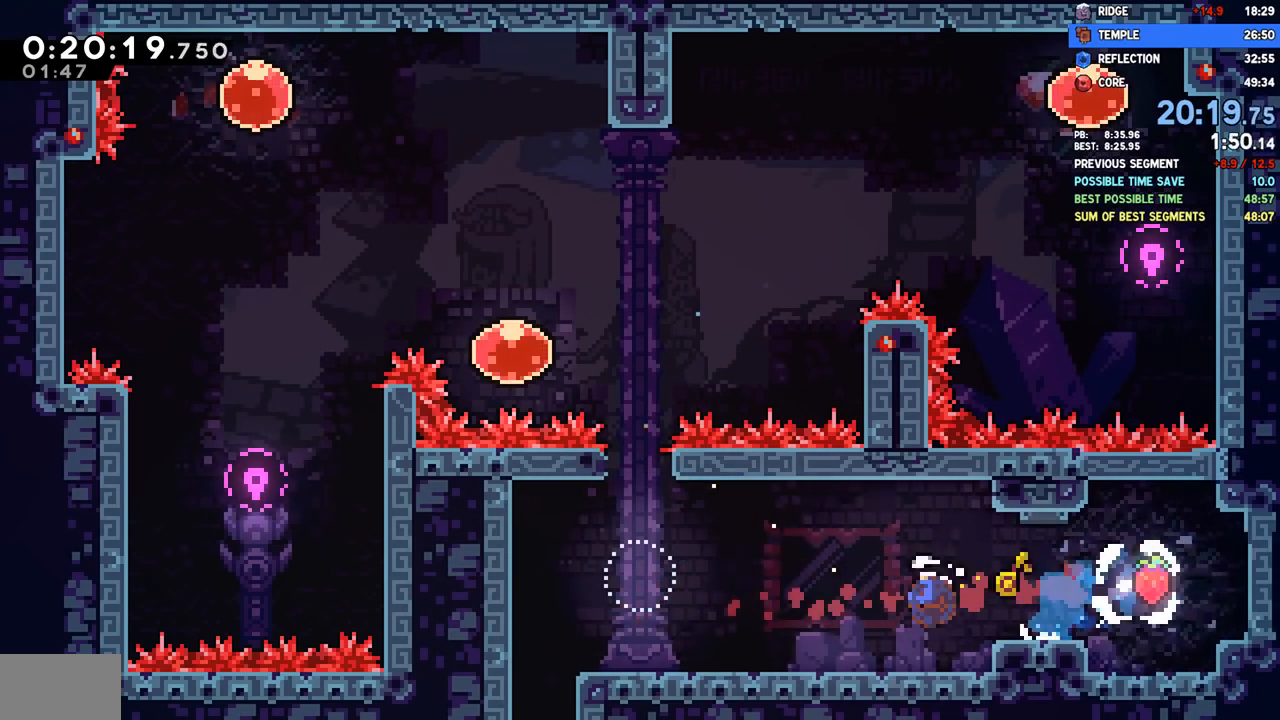
{"buttons": ["DPAD_DOWN"], "left_stick": "center", "right_stick": "center", "events": [[83, "SQUARE", "up"], [167, "CROSS", "down"], [217, "CROSS", "up"], [367, "DPAD_LEFT", "up"], [367, "SQUARE", "down"], [483, "SQUARE", "up"]]}
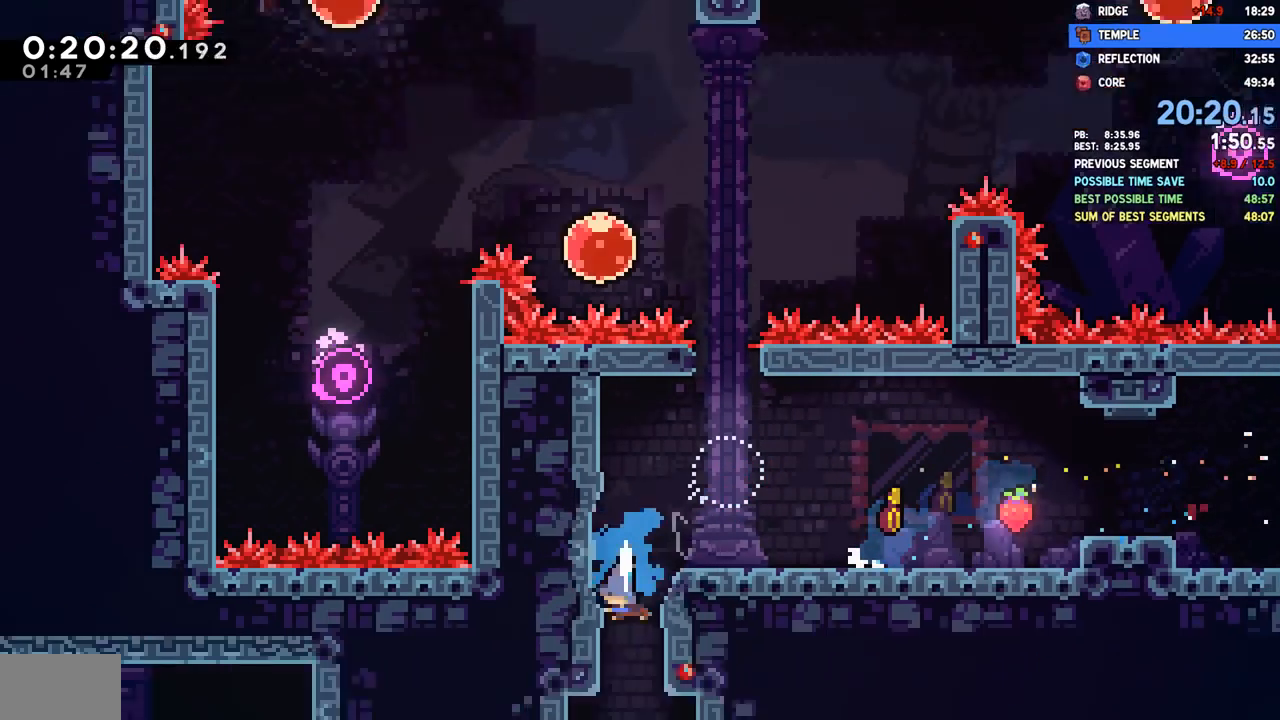
{"buttons": ["DPAD_DOWN"], "left_stick": "center", "right_stick": "center", "events": []}
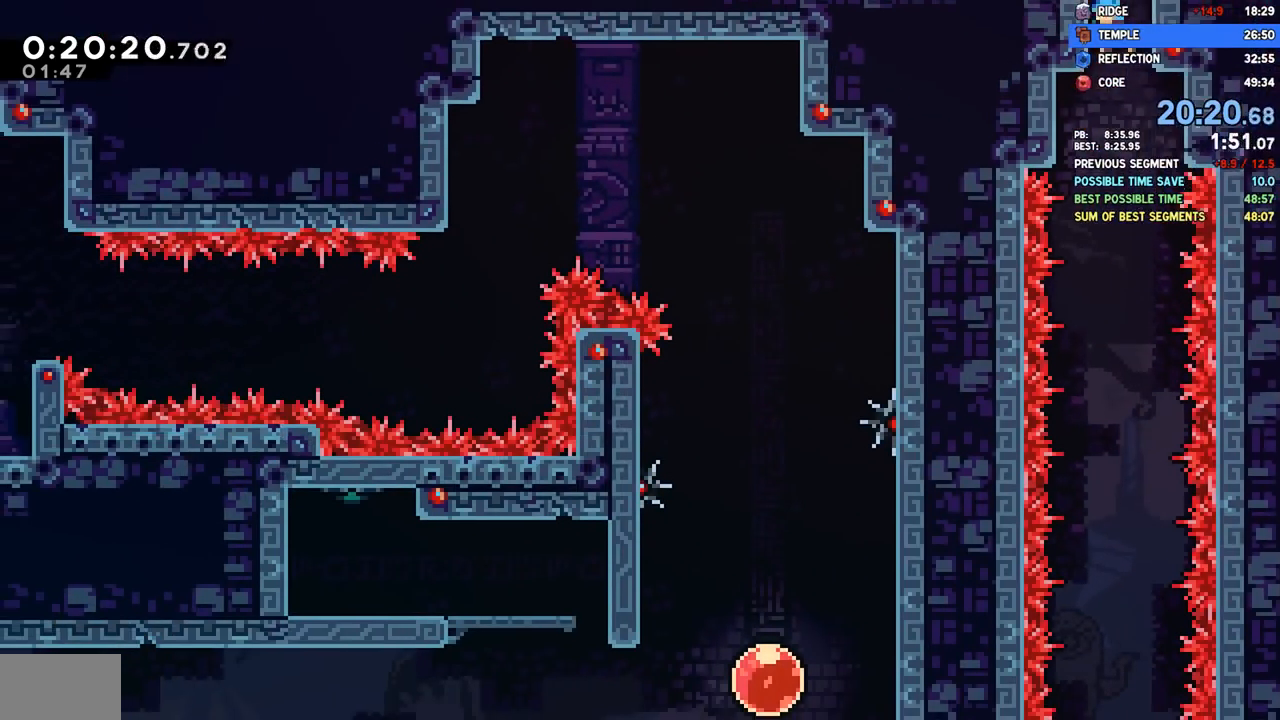
{"buttons": ["DPAD_DOWN"], "left_stick": "center", "right_stick": "center", "events": []}
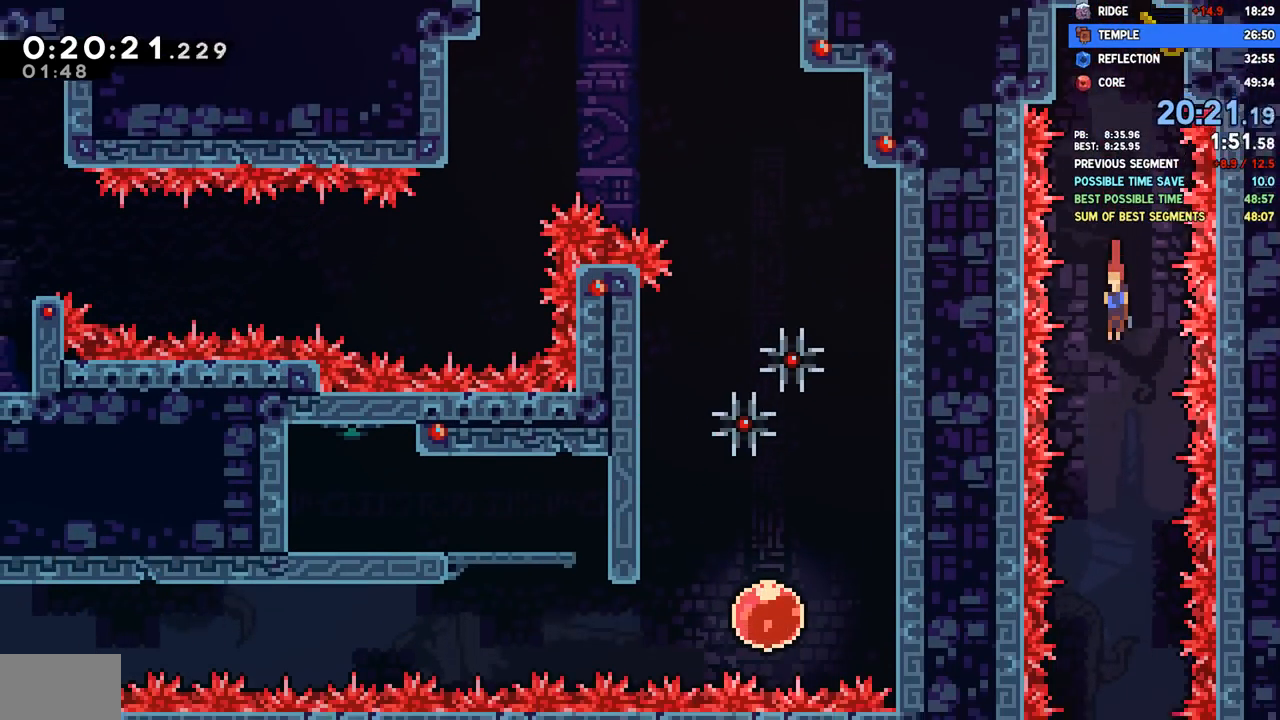
{"buttons": ["DPAD_DOWN"], "left_stick": "center", "right_stick": "center", "events": []}
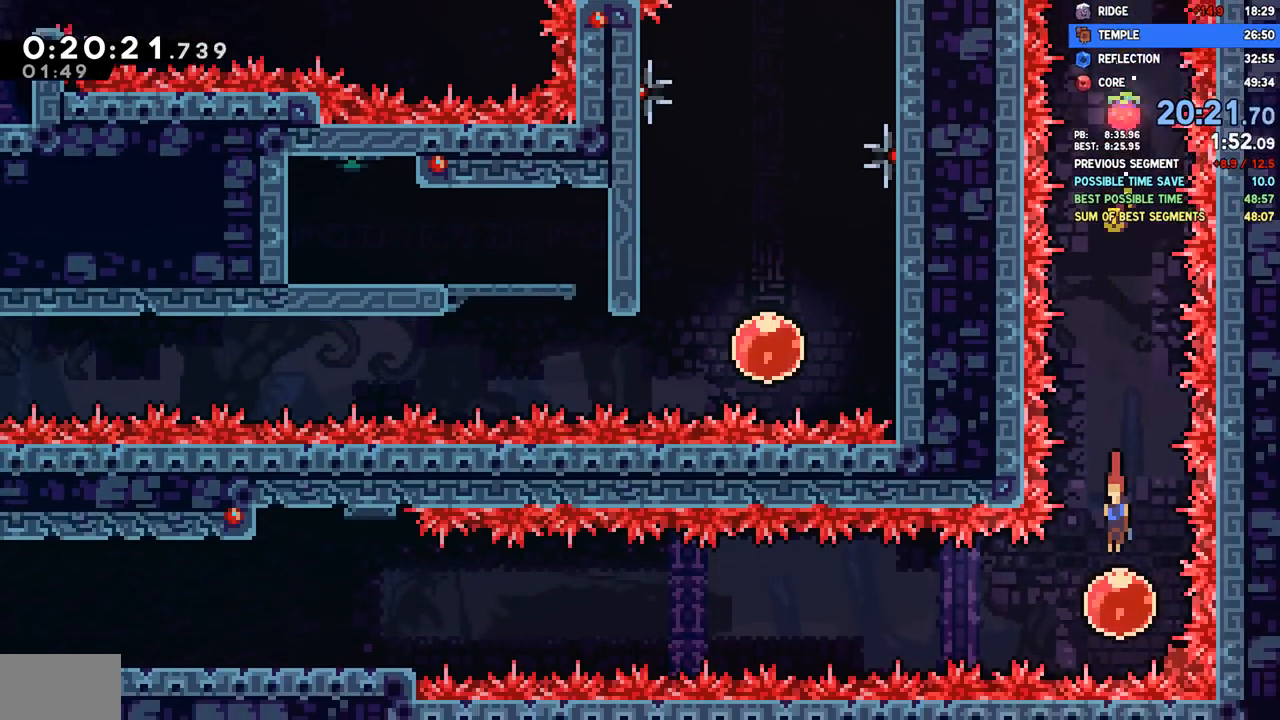
{"buttons": ["DPAD_LEFT"], "left_stick": "center", "right_stick": "center", "events": [[50, "DPAD_DOWN", "up"], [83, "DPAD_LEFT", "down"], [117, "SQUARE", "down"], [233, "SQUARE", "up"]]}
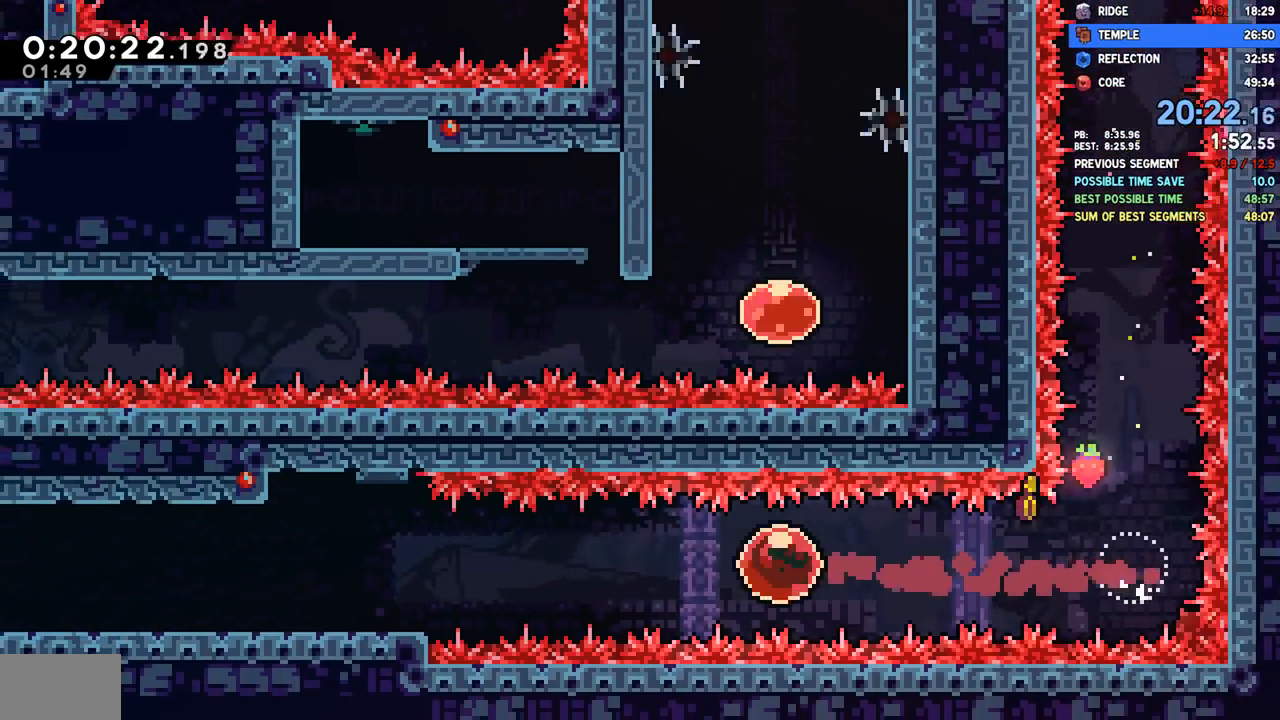
{"buttons": ["SQUARE", "DPAD_DOWN", "DPAD_LEFT"], "left_stick": "center", "right_stick": "center", "events": [[283, "DPAD_DOWN", "down"], [400, "SQUARE", "down"]]}
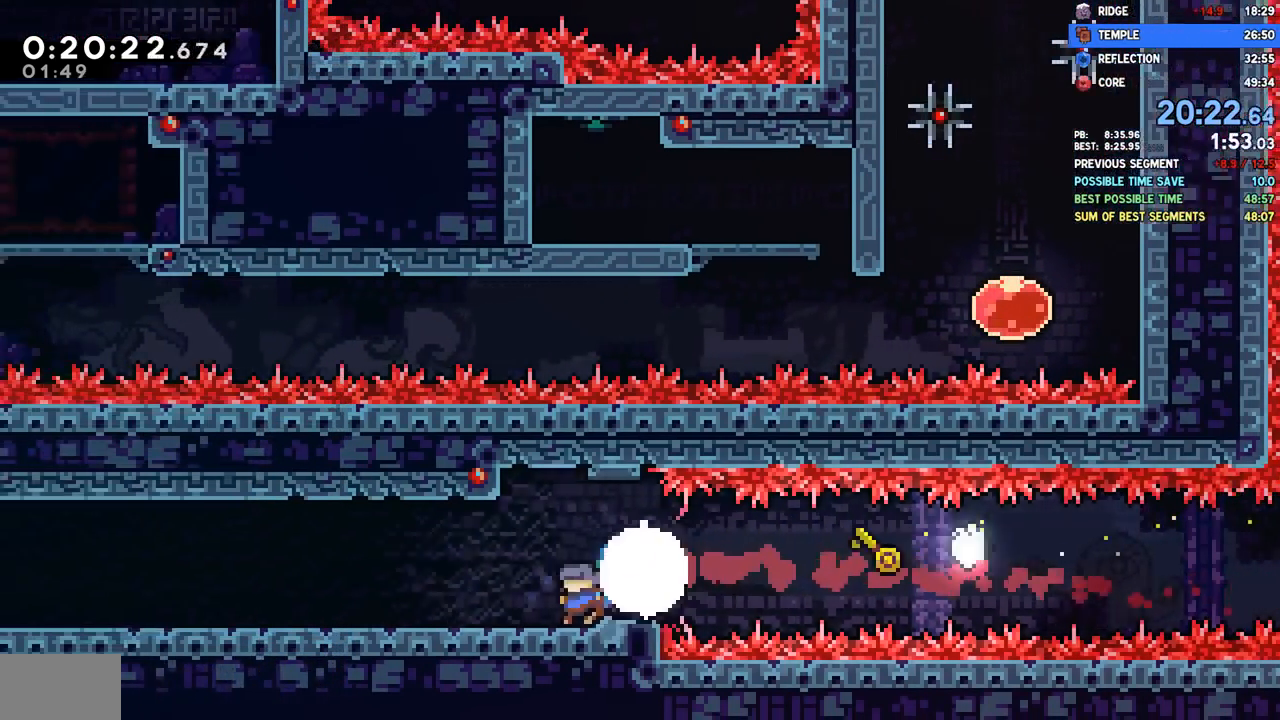
{"buttons": ["DPAD_DOWN", "DPAD_LEFT"], "left_stick": "center", "right_stick": "center", "events": [[33, "SQUARE", "up"], [117, "CROSS", "down"], [150, "SQUARE", "down"], [167, "CROSS", "up"], [233, "SQUARE", "up"], [333, "CROSS", "down"], [350, "SQUARE", "down"], [367, "CROSS", "up"], [450, "SQUARE", "up"]]}
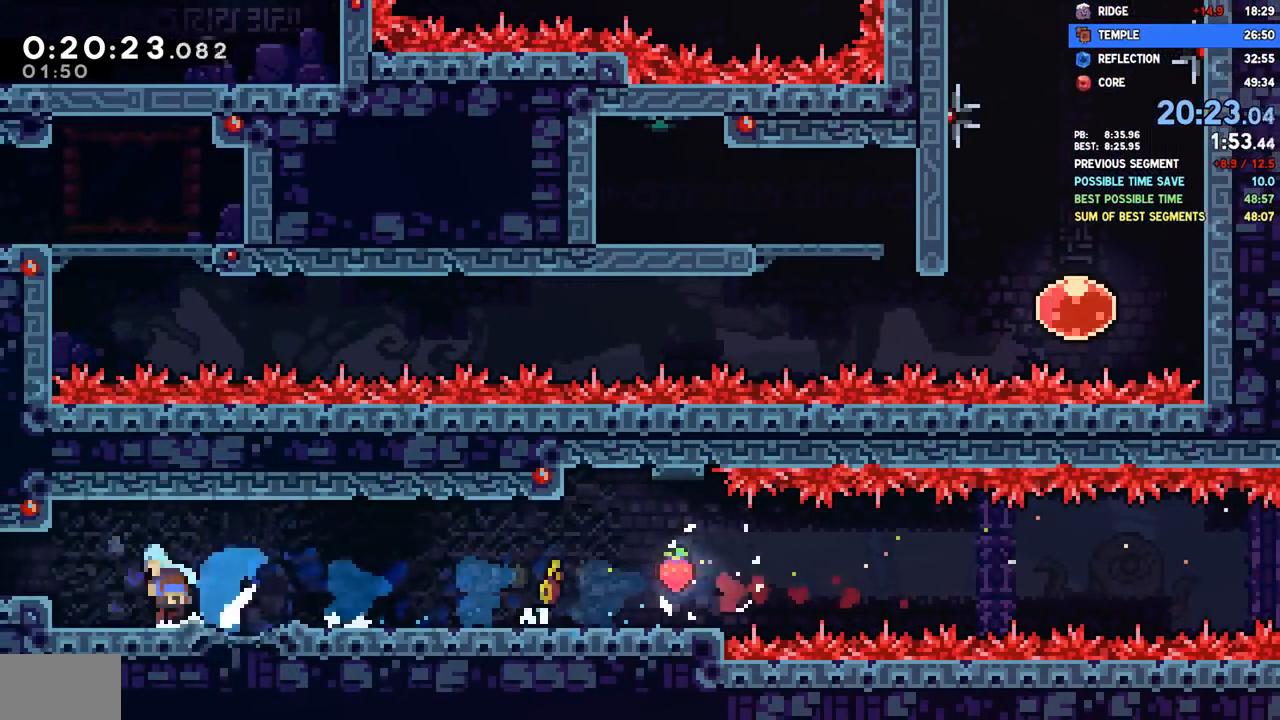
{"buttons": ["DPAD_DOWN", "DPAD_LEFT"], "left_stick": "center", "right_stick": "center", "events": [[17, "CROSS", "down"], [67, "R1", "down"], [67, "R2", "down"], [167, "CROSS", "up"], [183, "R1", "up"], [183, "R2", "up"]]}
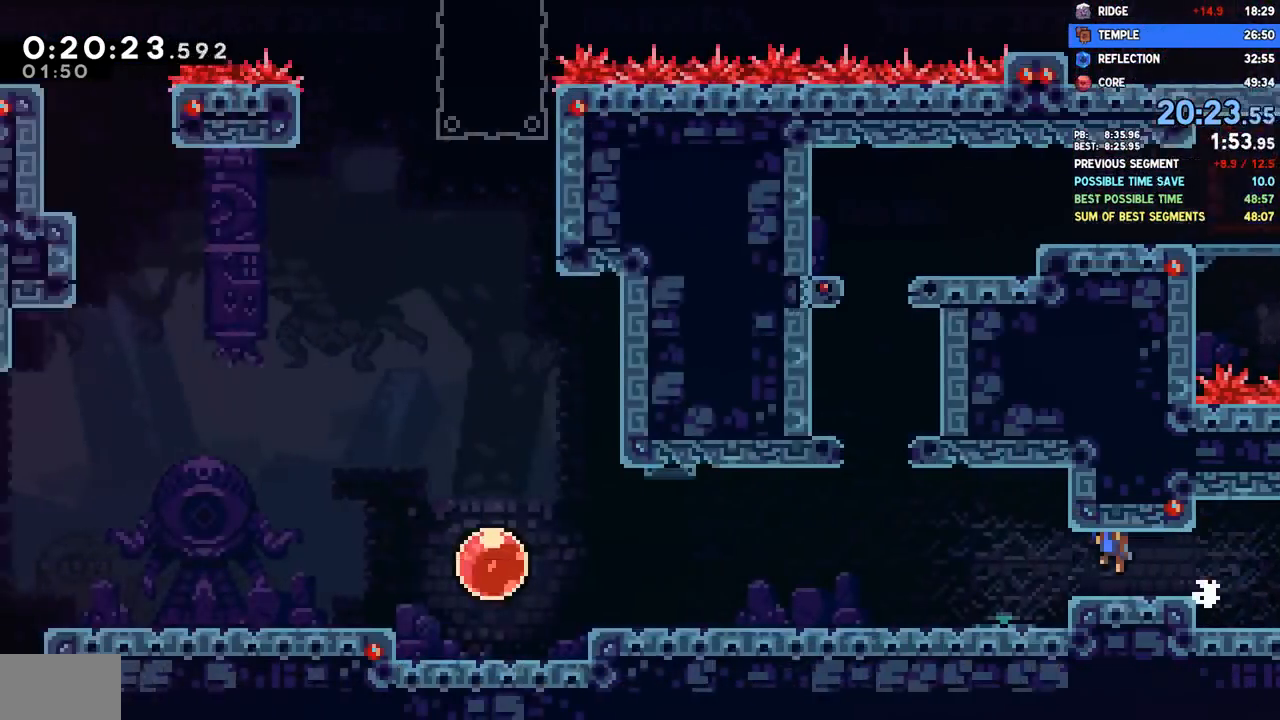
{"buttons": ["SQUARE", "DPAD_DOWN", "DPAD_LEFT"], "left_stick": "center", "right_stick": "center", "events": [[400, "SQUARE", "down"]]}
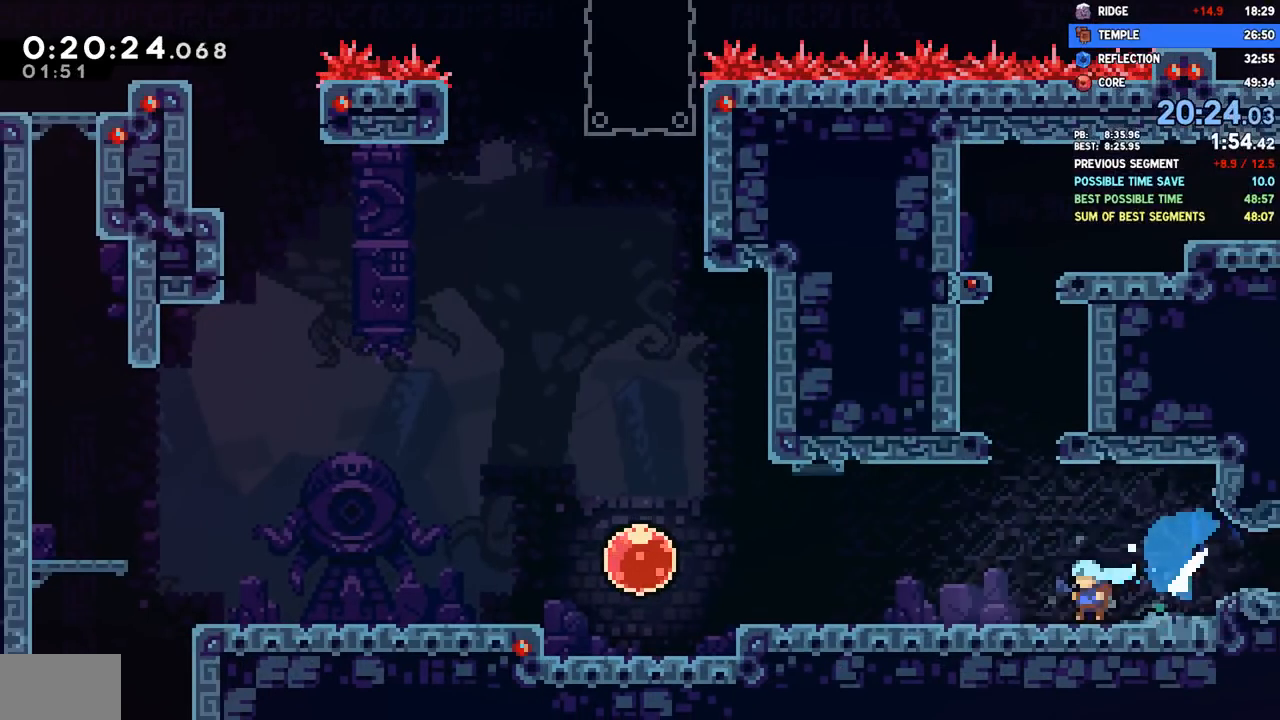
{"buttons": ["SQUARE", "DPAD_LEFT"], "left_stick": "center", "right_stick": "center", "events": [[17, "SQUARE", "up"], [117, "CROSS", "down"], [133, "SQUARE", "down"], [150, "CROSS", "up"], [267, "SQUARE", "up"], [350, "CROSS", "down"], [350, "DPAD_DOWN", "up"], [467, "SQUARE", "down"], [483, "CROSS", "up"]]}
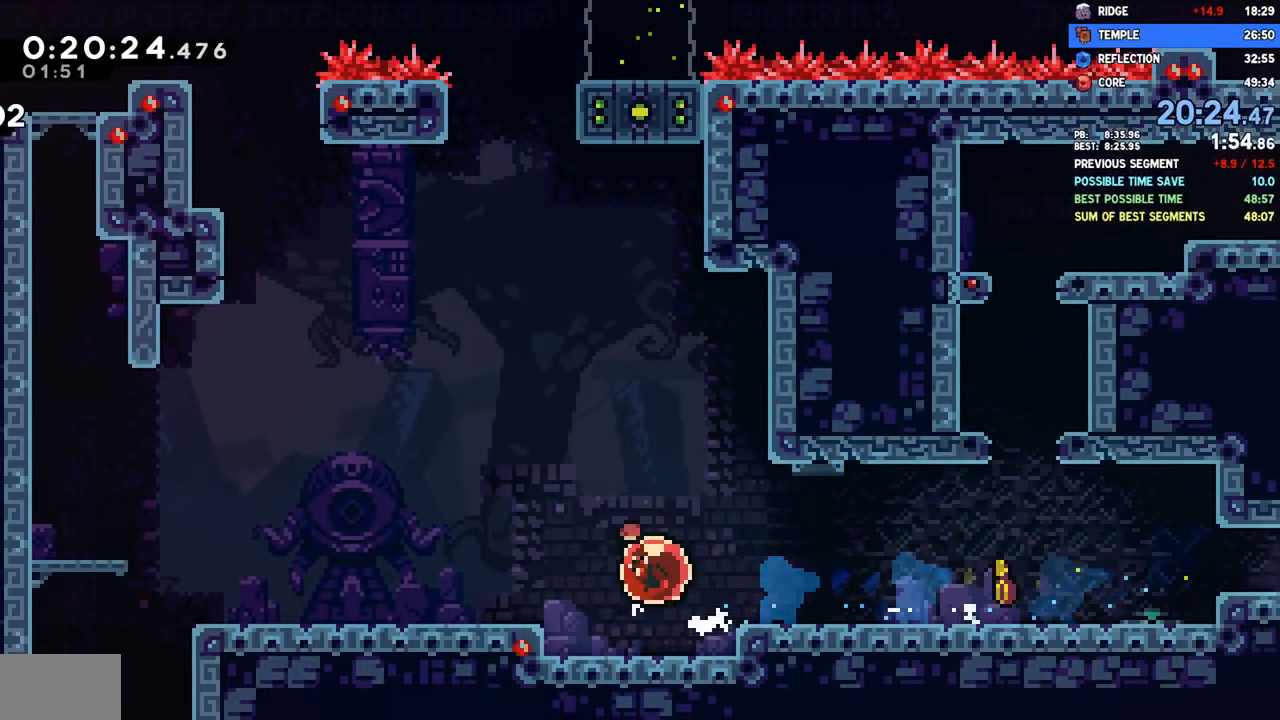
{"buttons": ["SQUARE", "DPAD_DOWN", "DPAD_LEFT"], "left_stick": "center", "right_stick": "center", "events": [[100, "SQUARE", "up"], [117, "DPAD_DOWN", "down"], [200, "SQUARE", "down"], [300, "SQUARE", "up"], [383, "CROSS", "down"], [467, "CROSS", "up"], [500, "SQUARE", "down"]]}
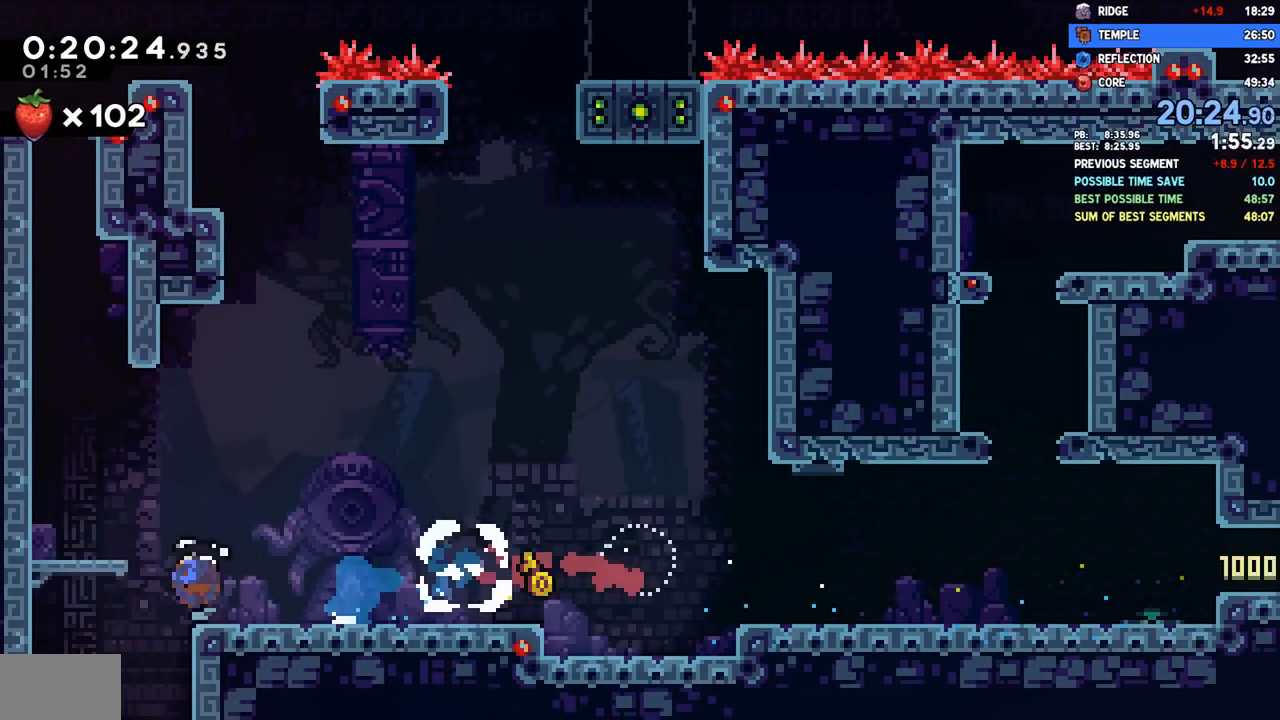
{"buttons": ["DPAD_DOWN"], "left_stick": "center", "right_stick": "center", "events": [[117, "SQUARE", "up"], [133, "DPAD_LEFT", "up"]]}
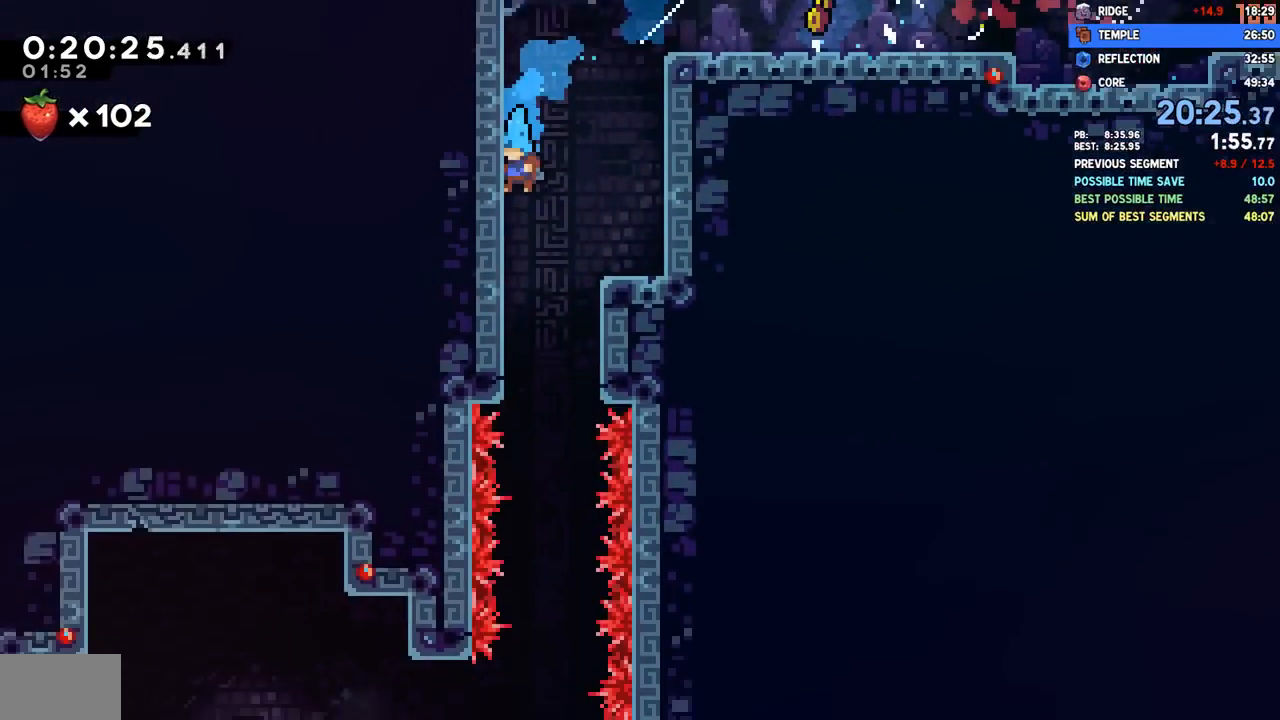
{"buttons": ["DPAD_DOWN"], "left_stick": "center", "right_stick": "center", "events": []}
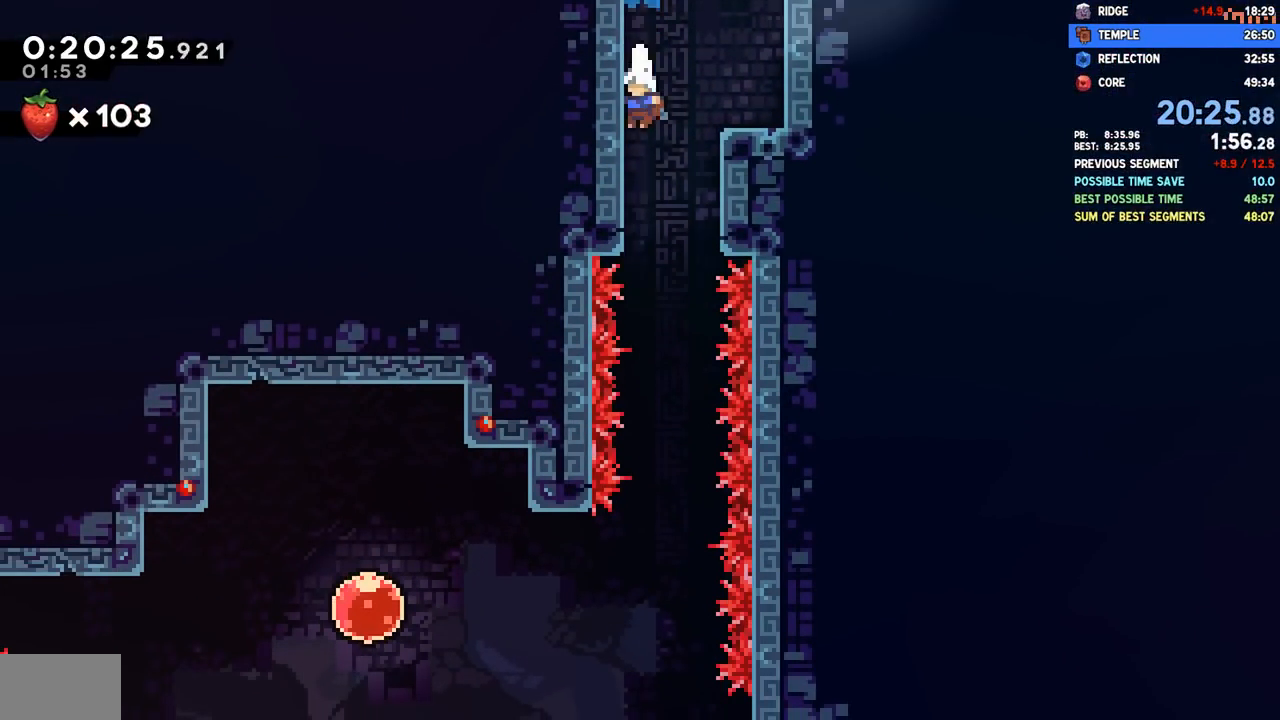
{"buttons": ["DPAD_DOWN"], "left_stick": "center", "right_stick": "center", "events": []}
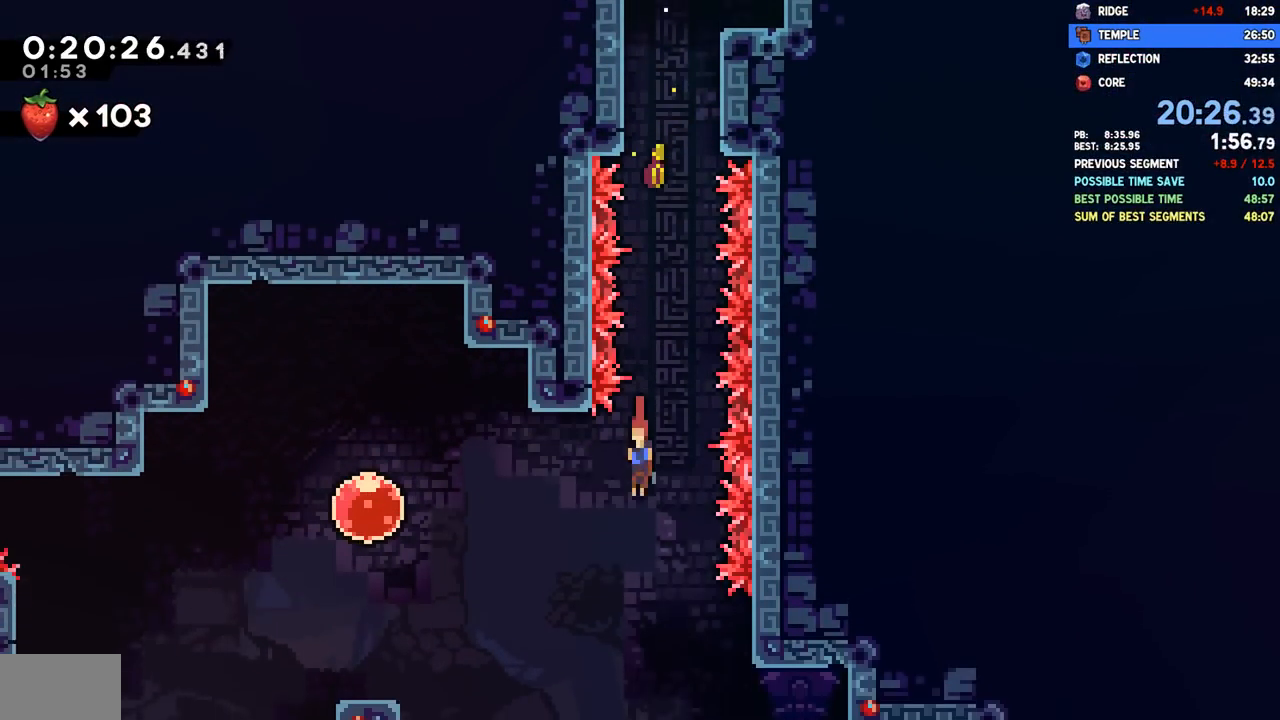
{"buttons": ["SQUARE", "DPAD_LEFT"], "left_stick": "center", "right_stick": "center", "events": [[17, "DPAD_DOWN", "up"], [17, "DPAD_LEFT", "down"], [50, "SQUARE", "down"], [183, "SQUARE", "up"], [383, "SQUARE", "down"]]}
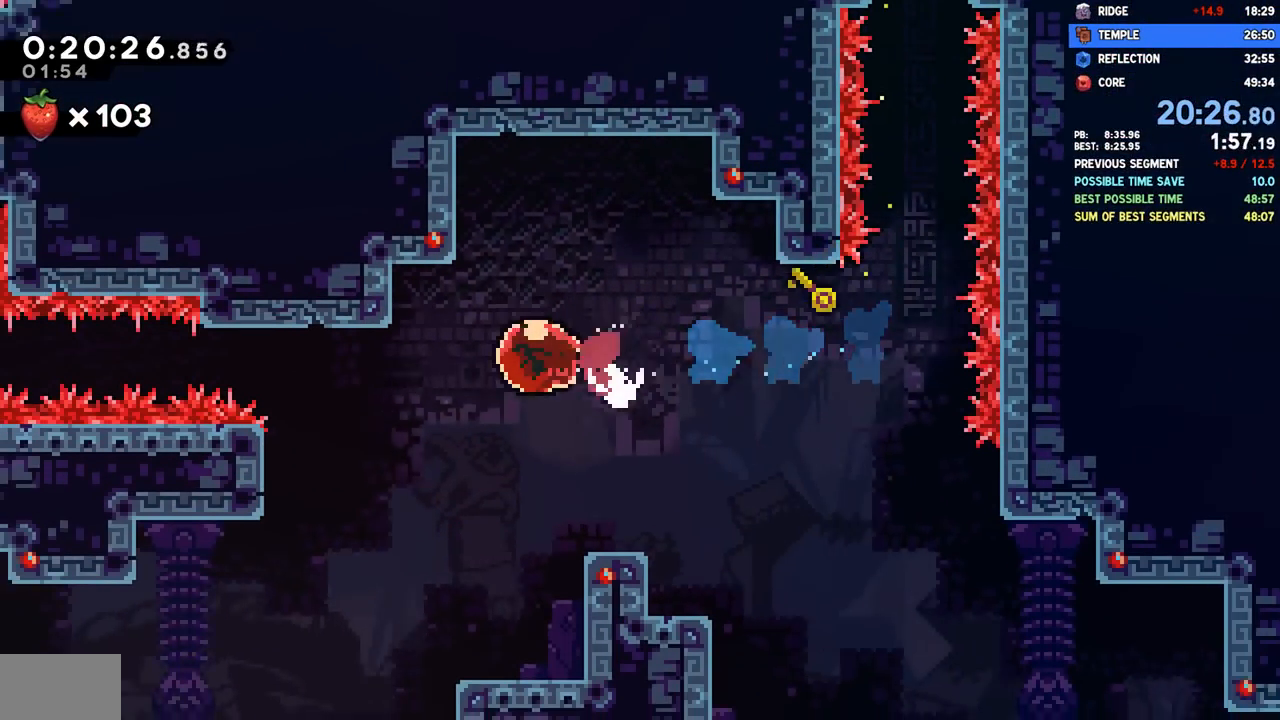
{"buttons": ["R2", "DPAD_LEFT"], "left_stick": "center", "right_stick": "center", "events": [[33, "SQUARE", "up"], [133, "R1", "down"], [133, "R2", "down"], [183, "R1", "up"], [267, "R1", "down"], [283, "R1", "up"]]}
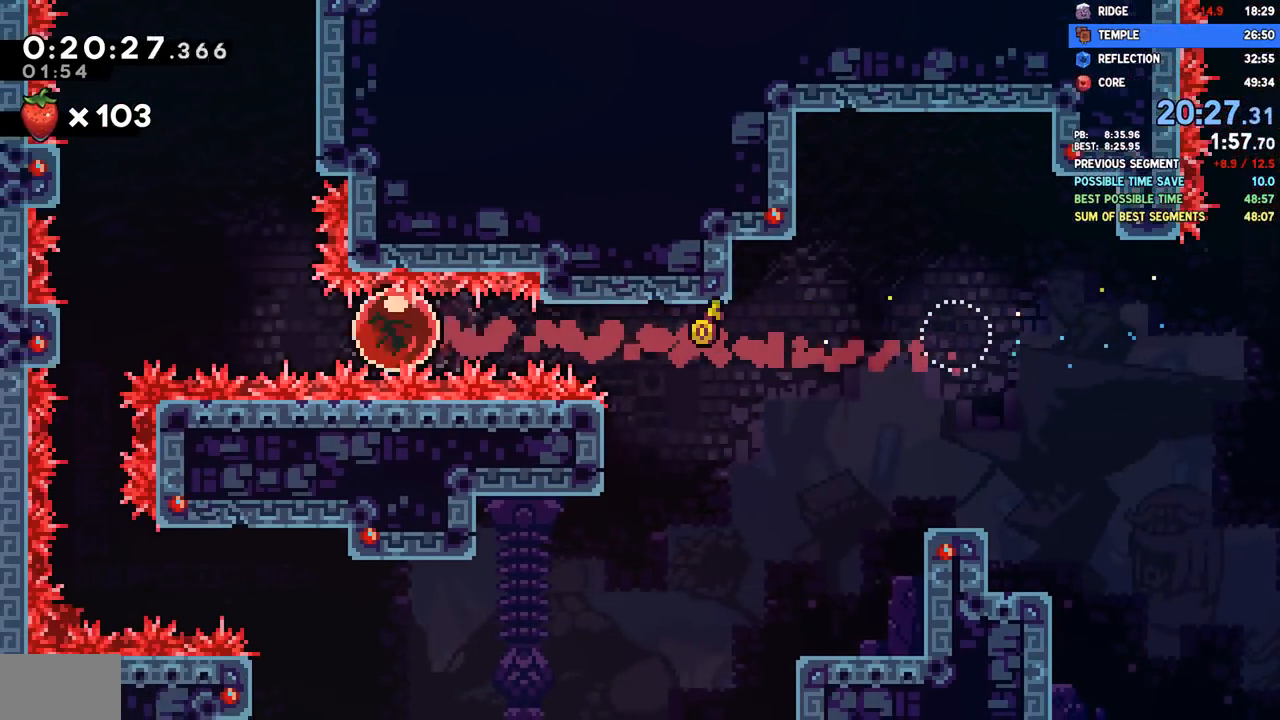
{"buttons": ["R1", "R2", "DPAD_UP"], "left_stick": "center", "right_stick": "center", "events": [[33, "R1", "down"], [83, "R1", "up"], [383, "DPAD_LEFT", "up"], [383, "DPAD_UP", "down"], [417, "R1", "down"]]}
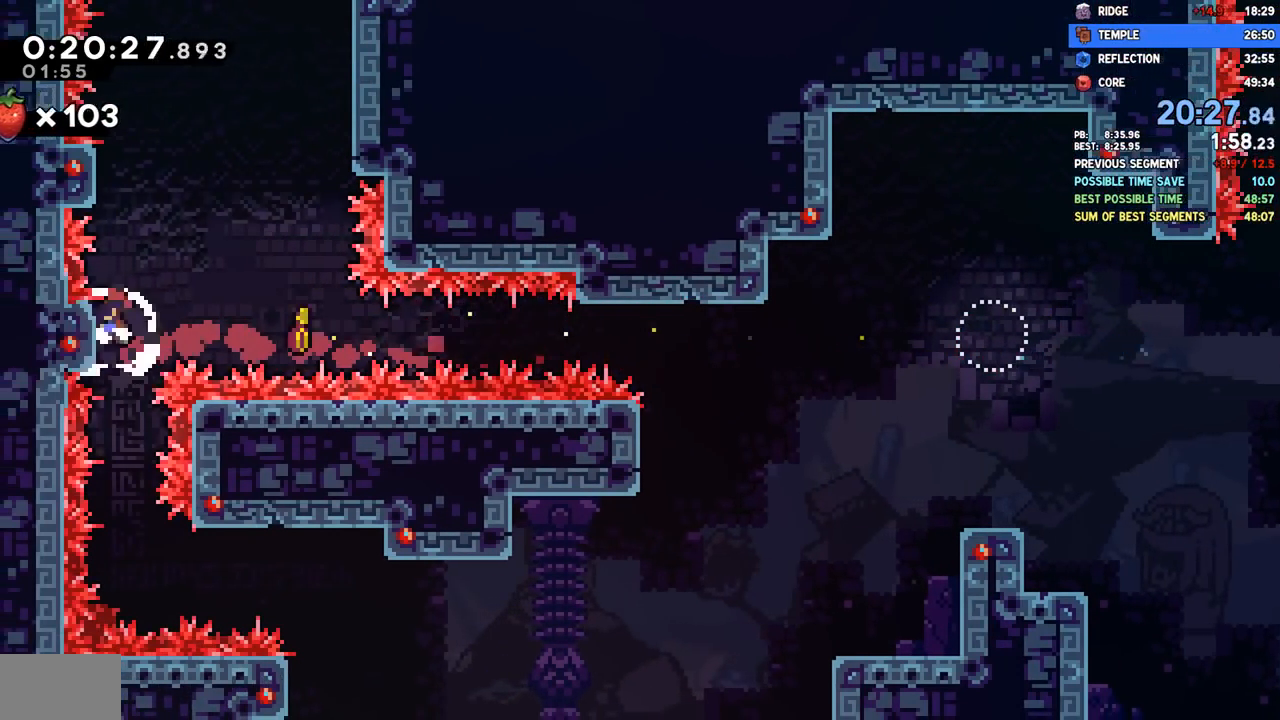
{"buttons": ["CROSS", "R2", "DPAD_UP"], "left_stick": "center", "right_stick": "center", "events": [[50, "R1", "up"], [200, "CROSS", "down"], [217, "R1", "down"], [300, "R1", "up"], [400, "CROSS", "up"], [450, "CROSS", "down"]]}